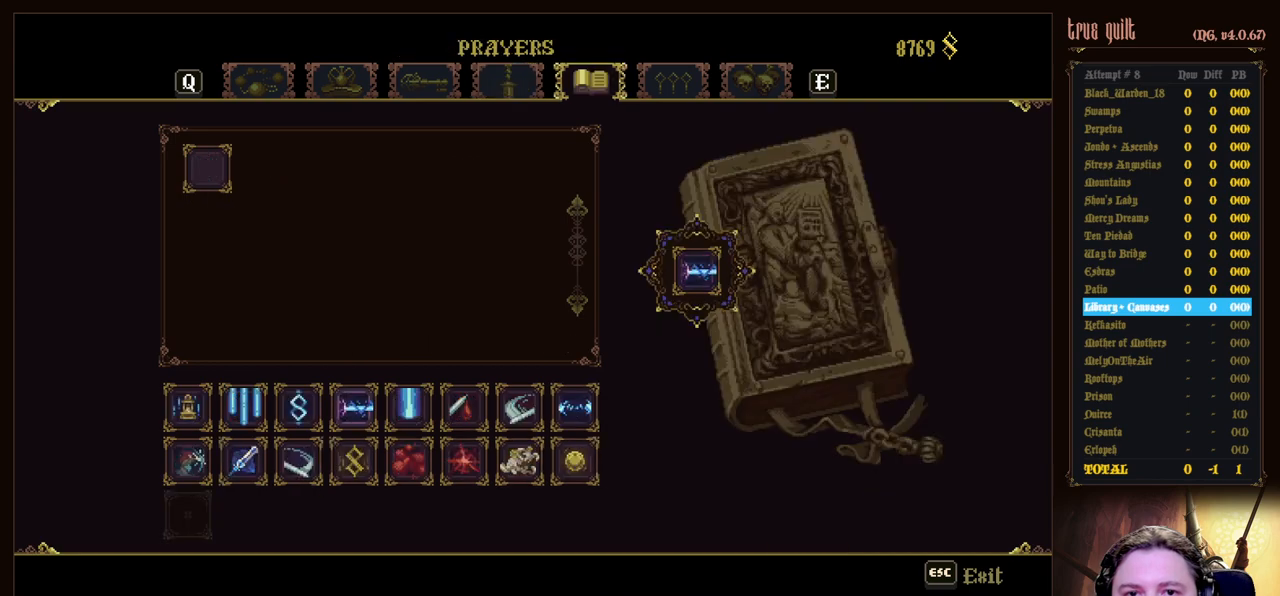
Gameplay with keyboard; each line is a JSON object with the keys held at the frame after it. "events" lists presses ("down") and releases ("up") of "attack", "dodge", "down", "escape", "heal", "interact", "jump", "left", "parry", "prayer", "ranged", "right" and "up" between this image and that frame as [ms after this image, input, new state], when the widget could be followed in between. No other keys are recorded. Mouse input is not recorded. Key names are as the overlay labels them; some are game actions (e.g. jump) rather than physical keys.
{"keys": [], "events": []}
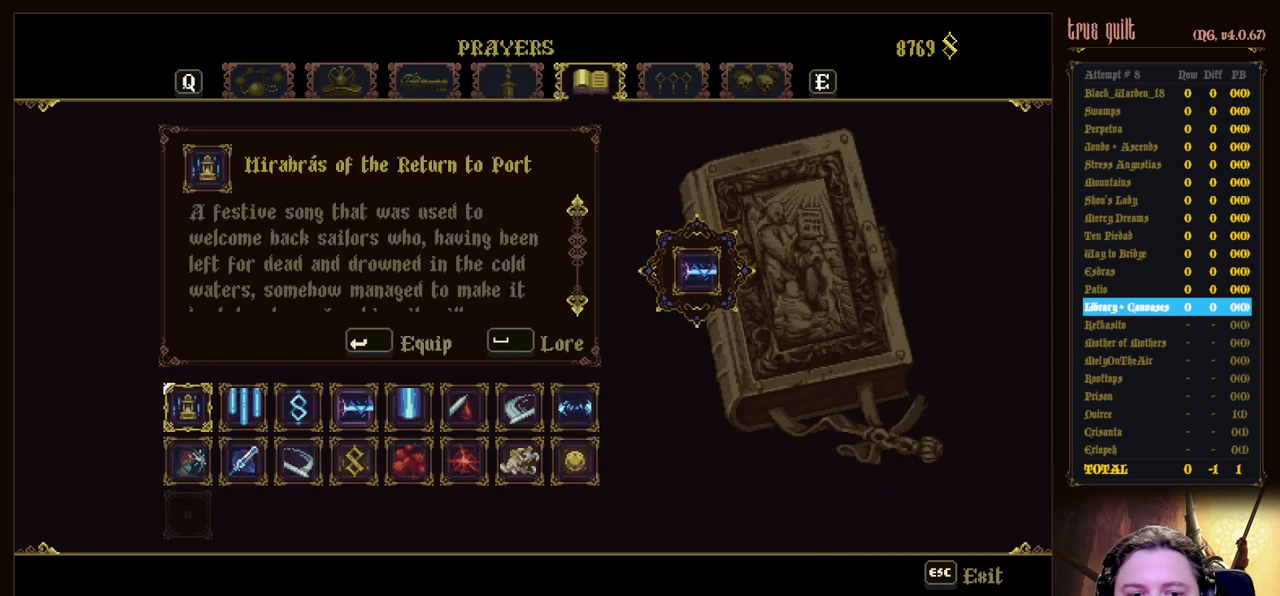
{"keys": [], "events": [[200, "right", "down"], [283, "right", "up"], [383, "right", "down"], [433, "right", "up"]]}
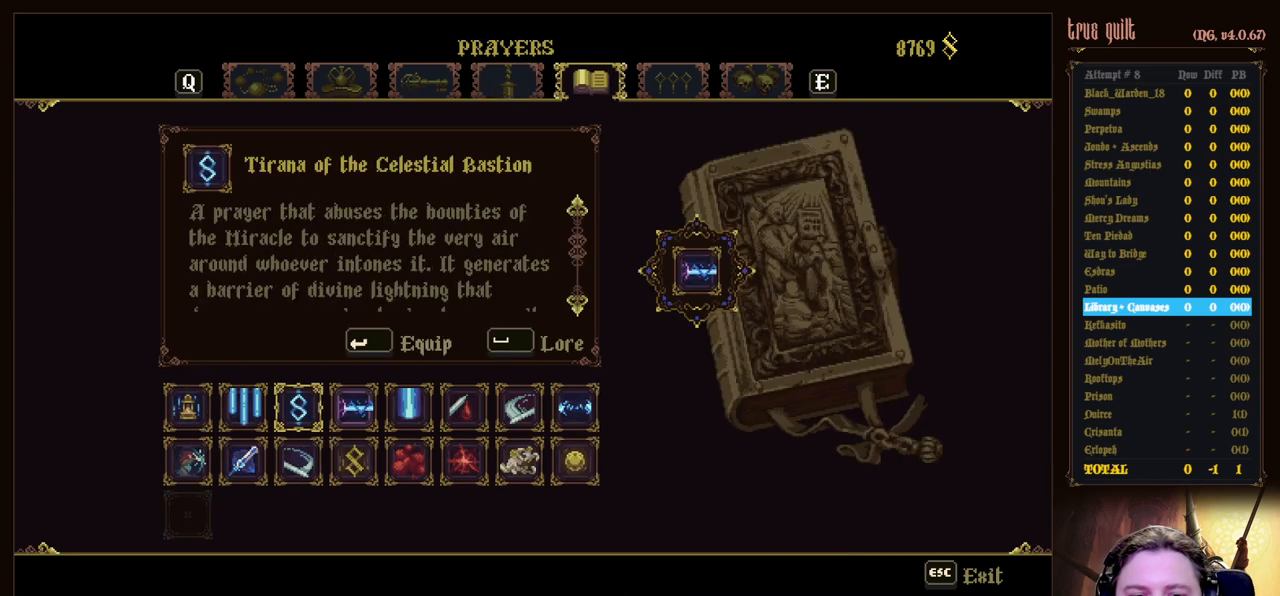
{"keys": [], "events": [[17, "right", "down"], [67, "right", "up"], [167, "right", "down"], [250, "right", "up"]]}
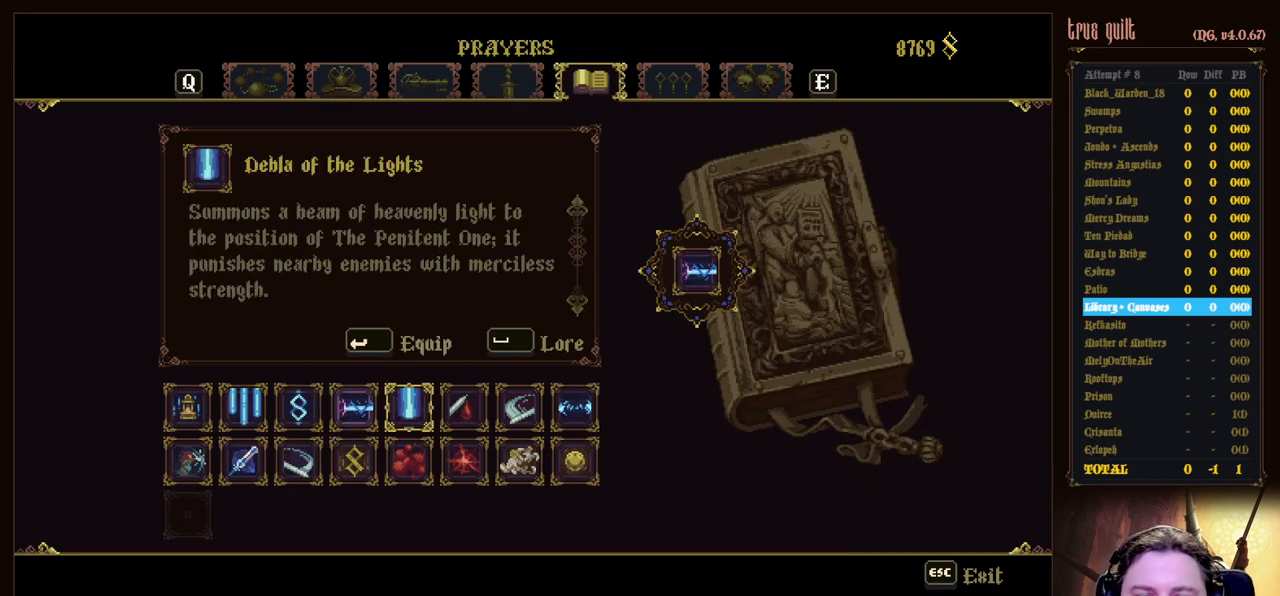
{"keys": [], "events": [[367, "escape", "down"], [500, "escape", "up"]]}
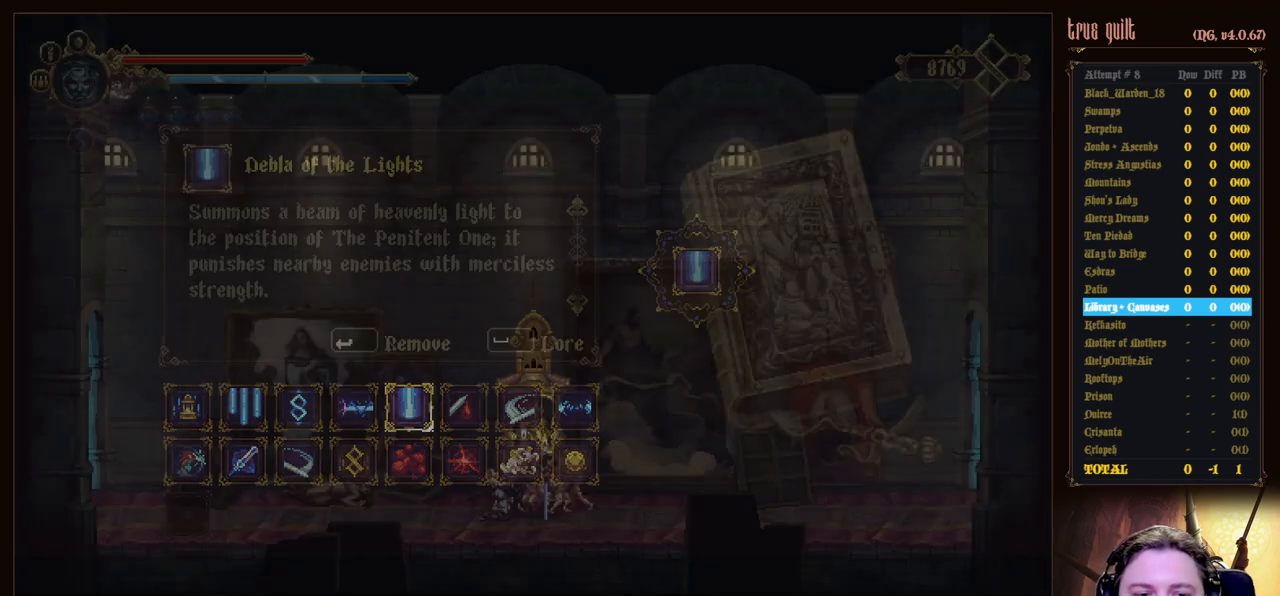
{"keys": [], "events": []}
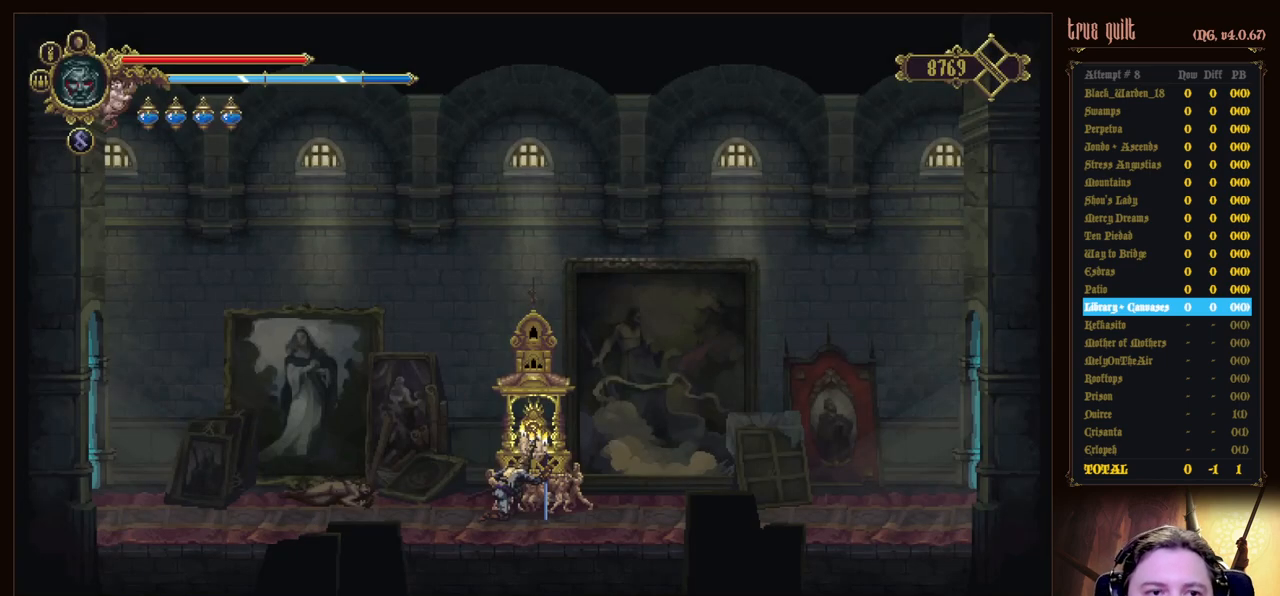
{"keys": [], "events": []}
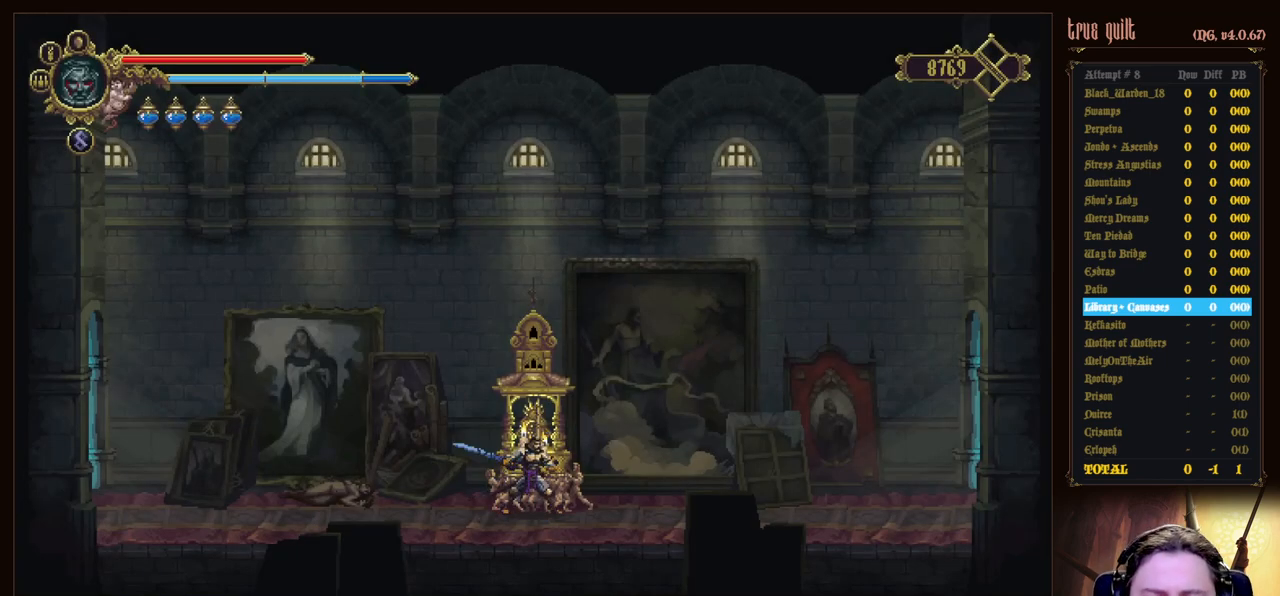
{"keys": [], "events": []}
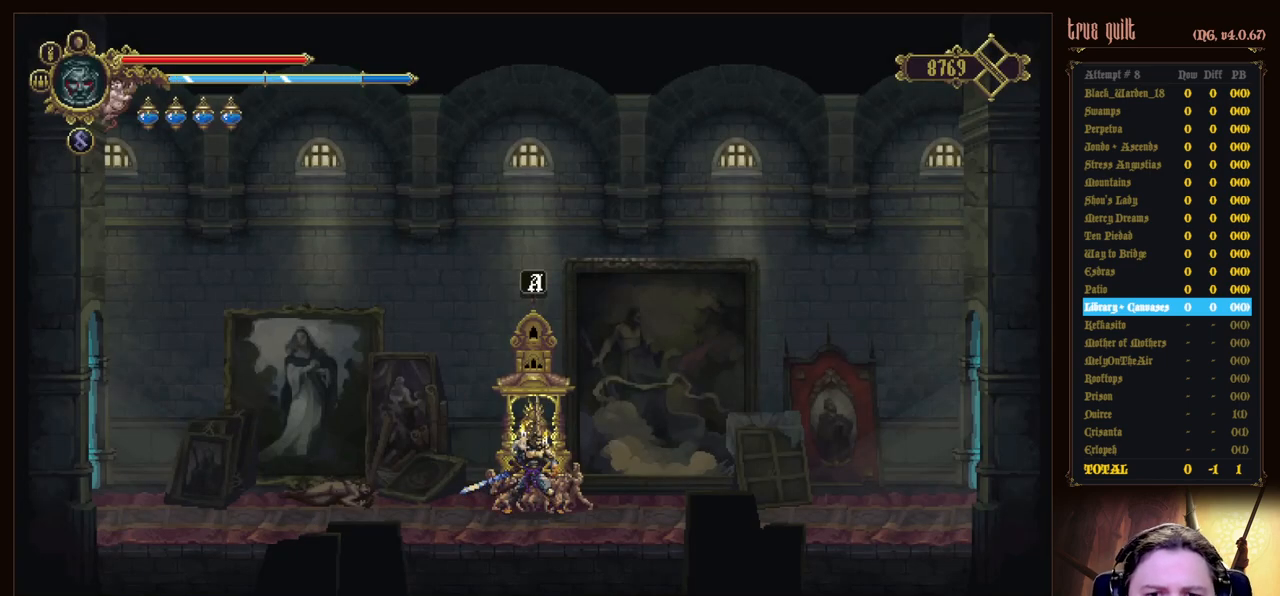
{"keys": [], "events": []}
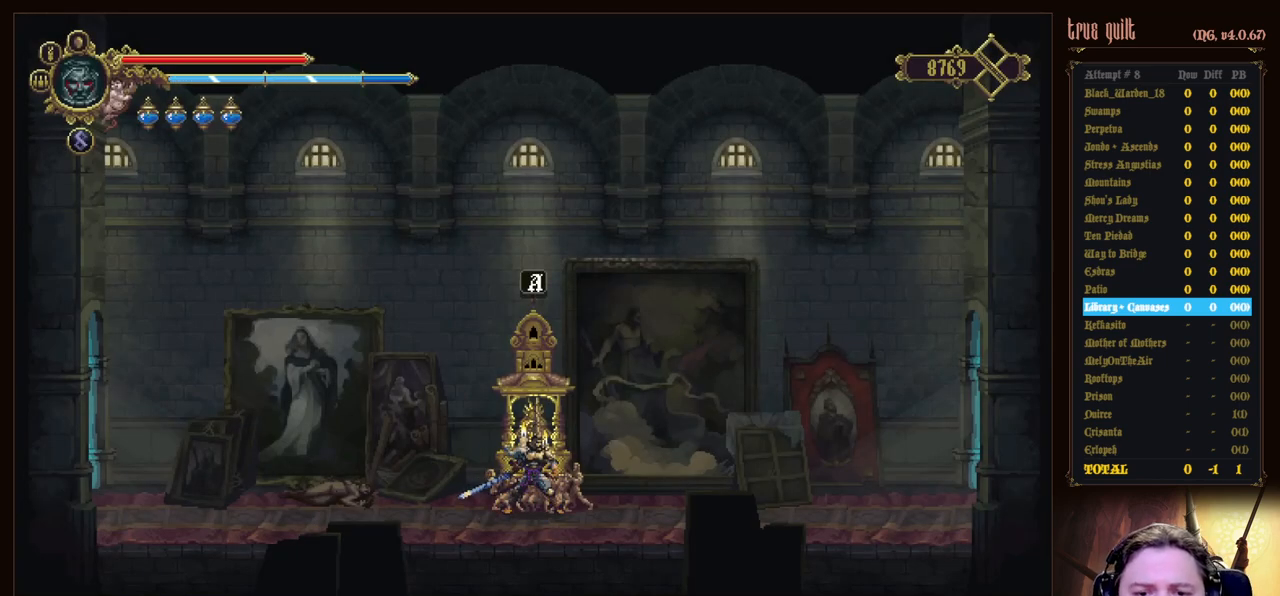
{"keys": [], "events": []}
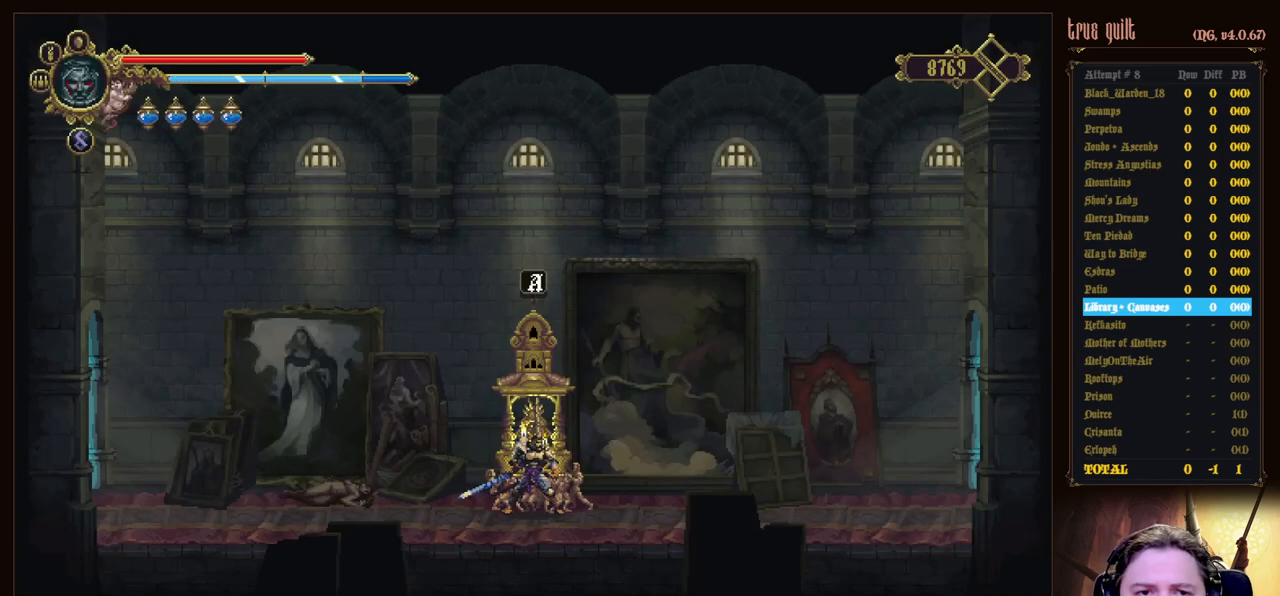
{"keys": ["dodge", "down", "right"], "events": [[417, "right", "down"], [467, "dodge", "down"], [500, "down", "down"]]}
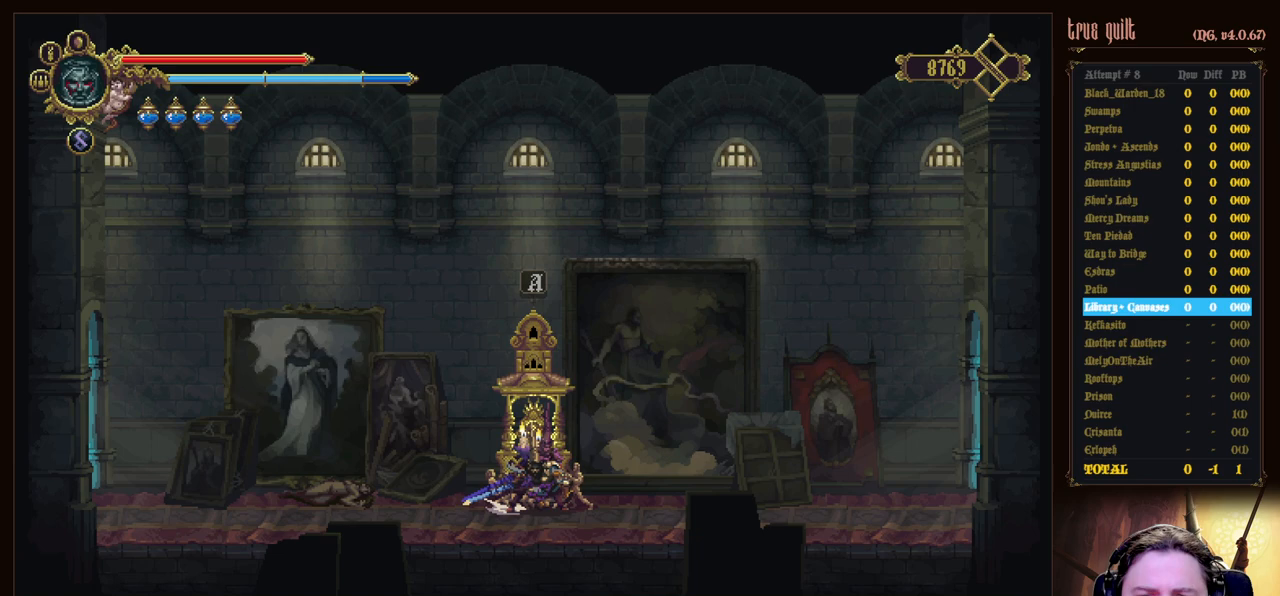
{"keys": ["dodge", "down", "right"], "events": [[333, "dodge", "up"], [483, "dodge", "down"]]}
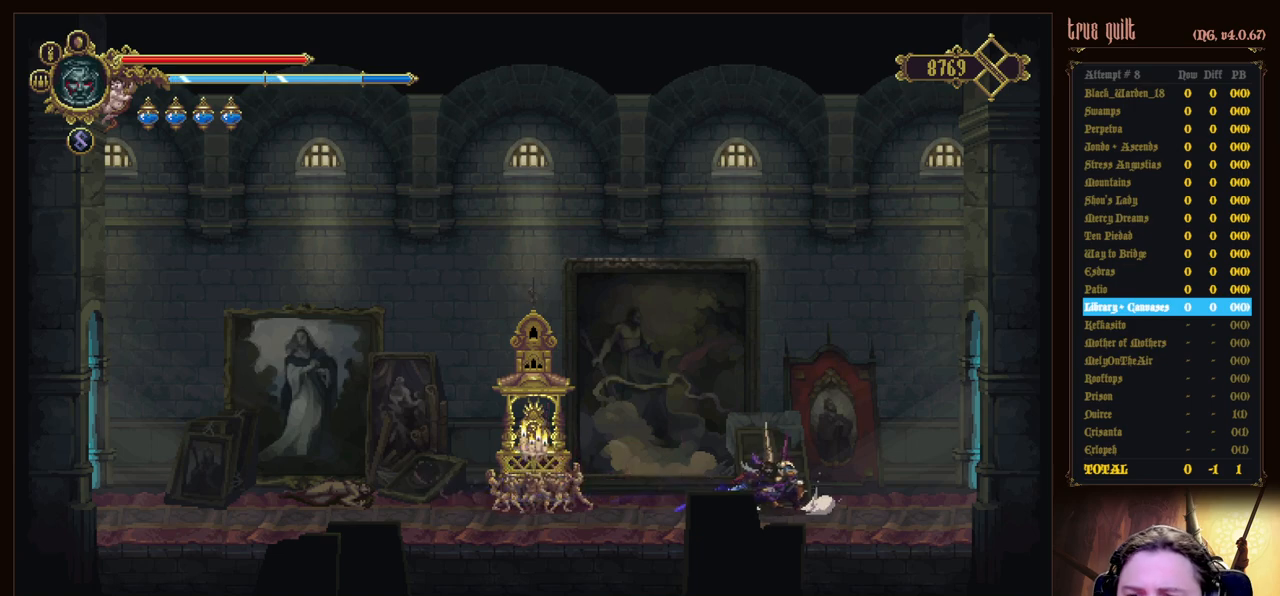
{"keys": ["dodge", "down", "right"], "events": [[300, "dodge", "up"], [400, "dodge", "down"]]}
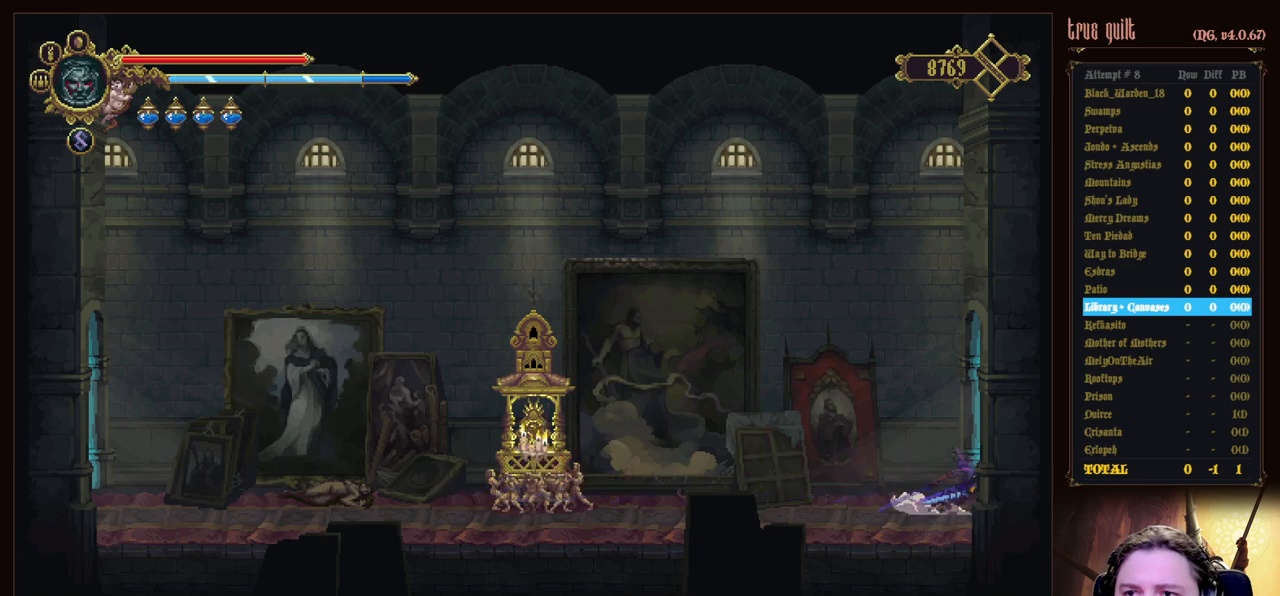
{"keys": [], "events": [[133, "dodge", "up"], [183, "down", "up"], [233, "right", "up"]]}
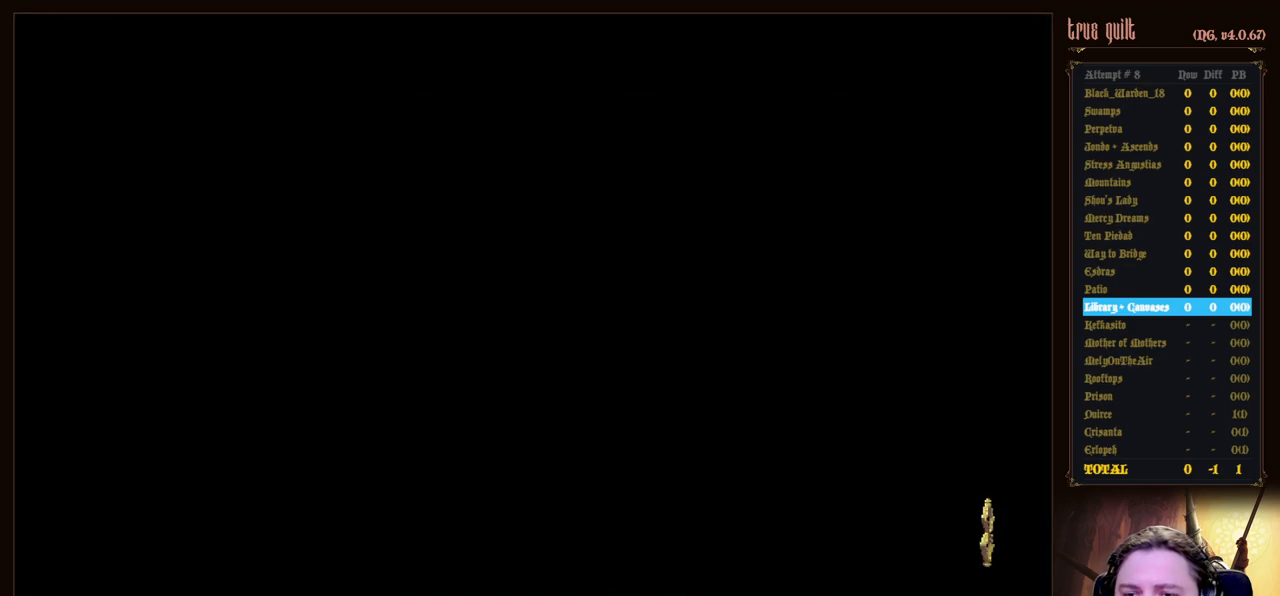
{"keys": [], "events": []}
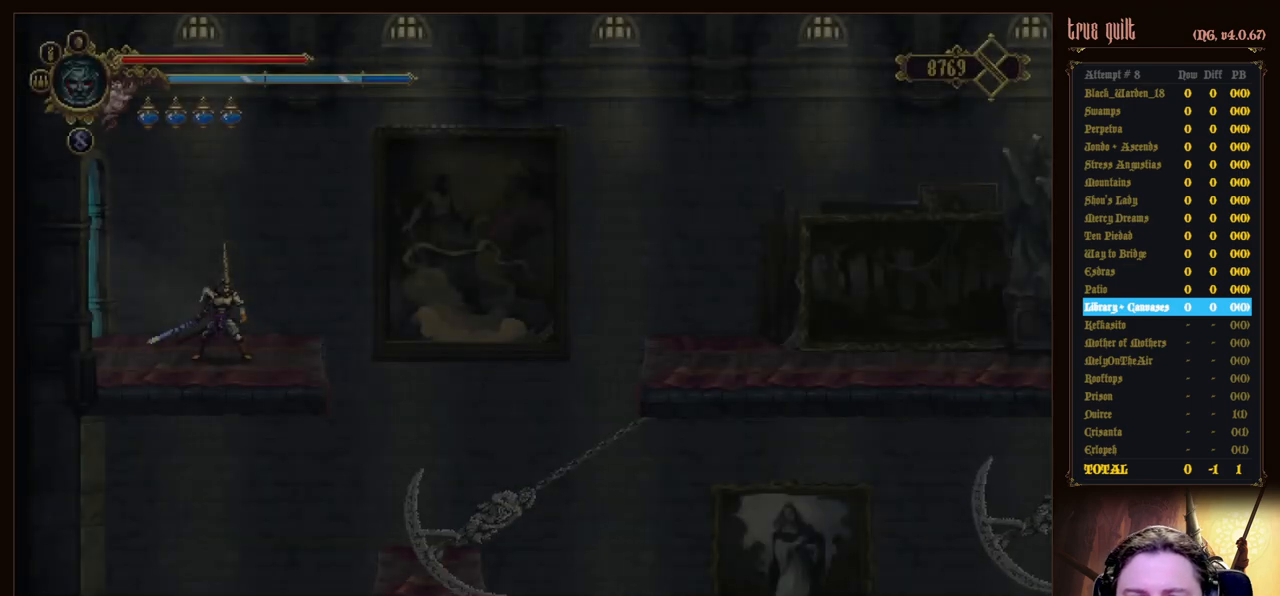
{"keys": ["right"], "events": [[67, "right", "down"]]}
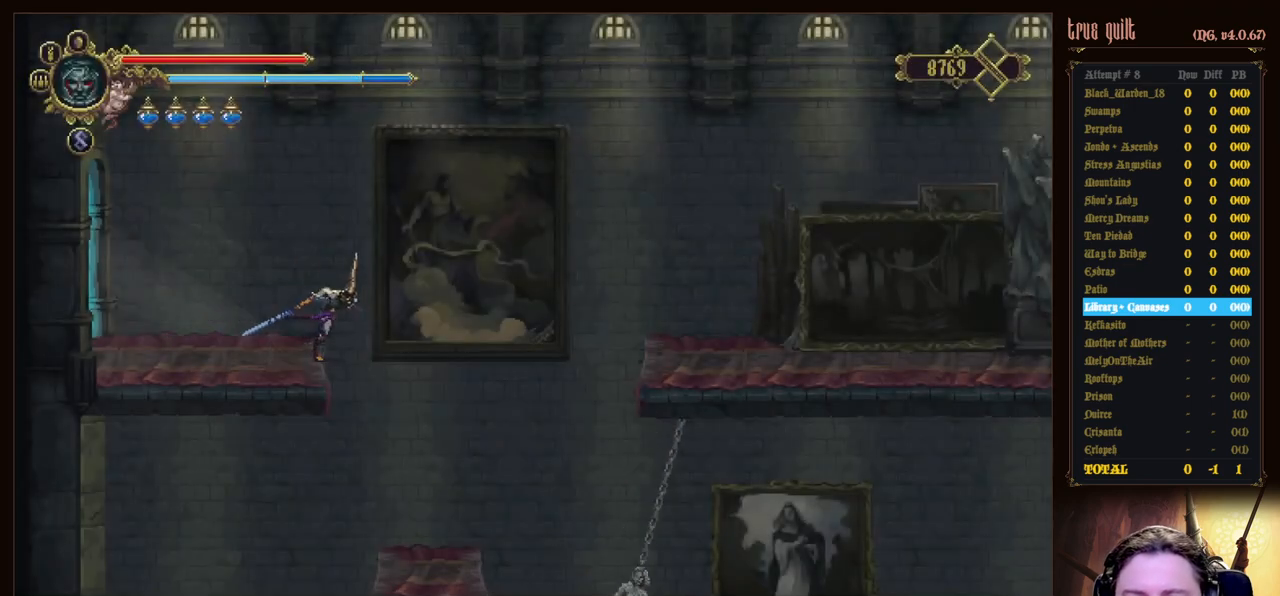
{"keys": ["right"], "events": [[183, "right", "up"], [500, "right", "down"]]}
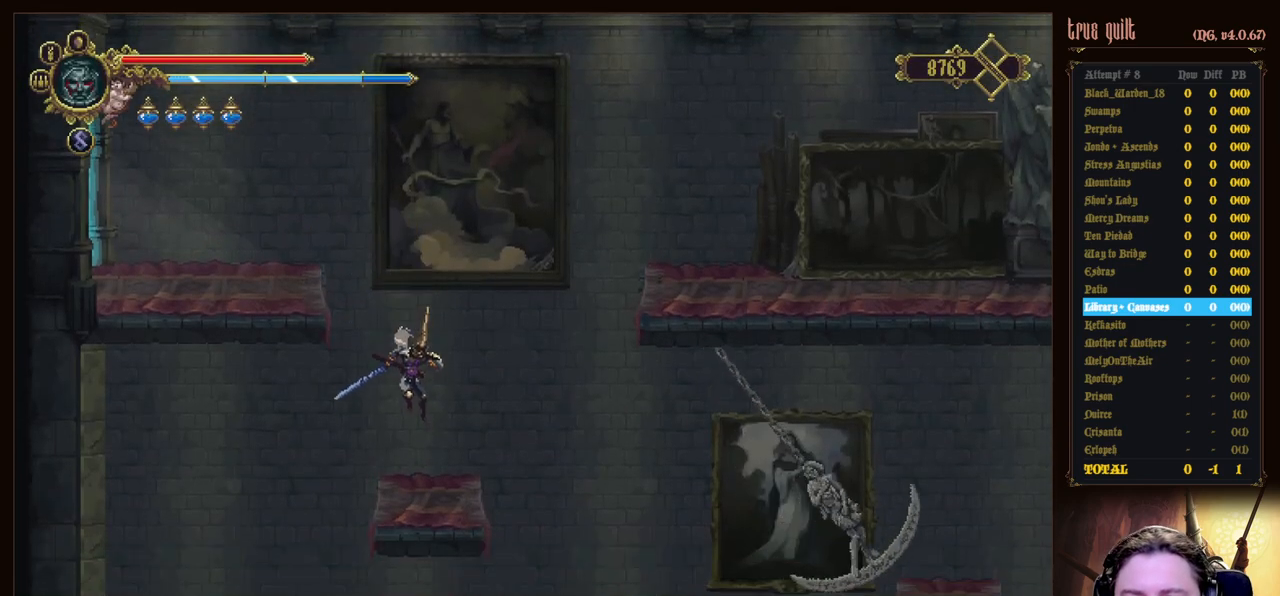
{"keys": ["jump", "right"], "events": [[283, "jump", "down"]]}
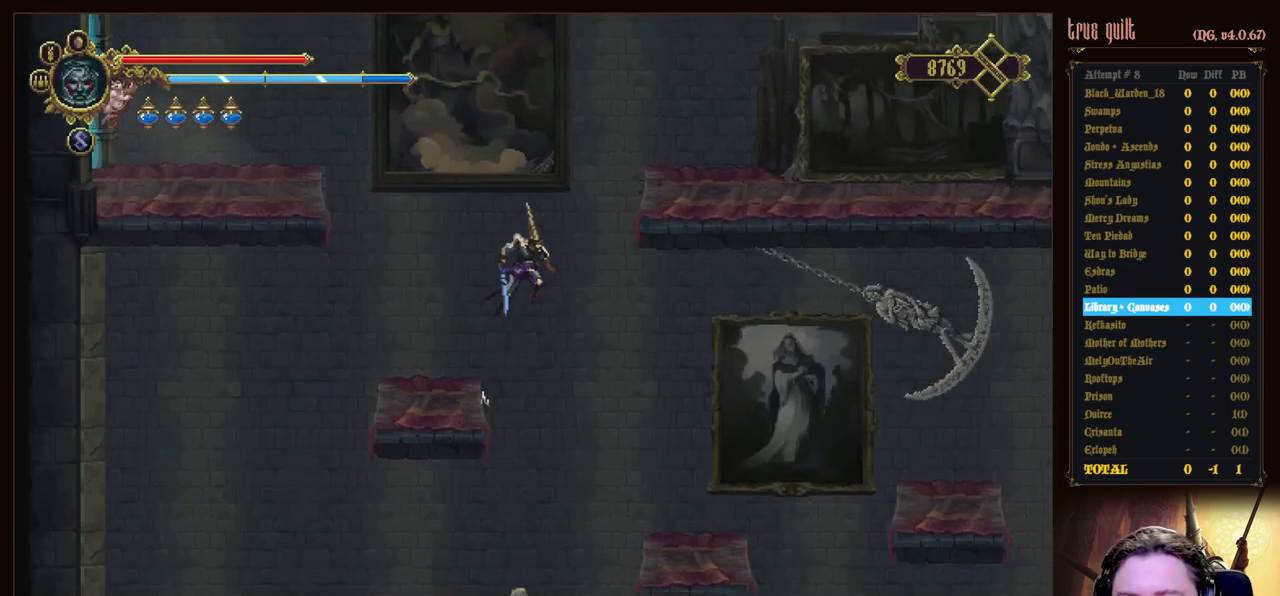
{"keys": ["right", "up"], "events": [[250, "jump", "up"], [250, "up", "down"]]}
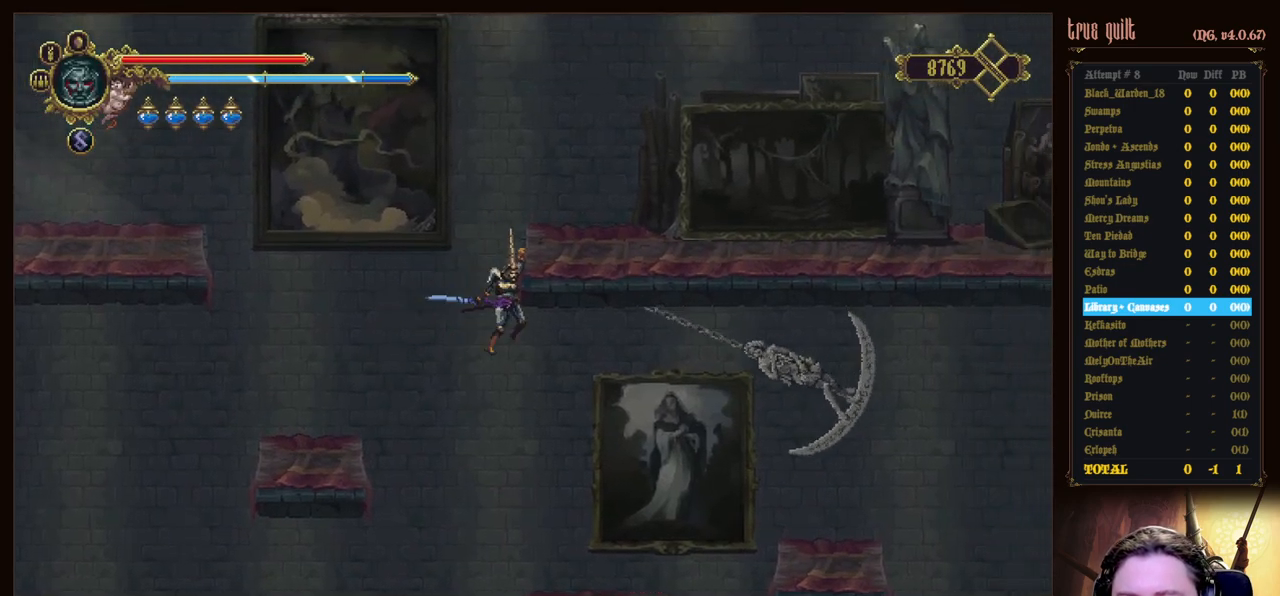
{"keys": ["dodge", "down", "right"], "events": [[367, "up", "up"], [500, "dodge", "down"], [500, "down", "down"]]}
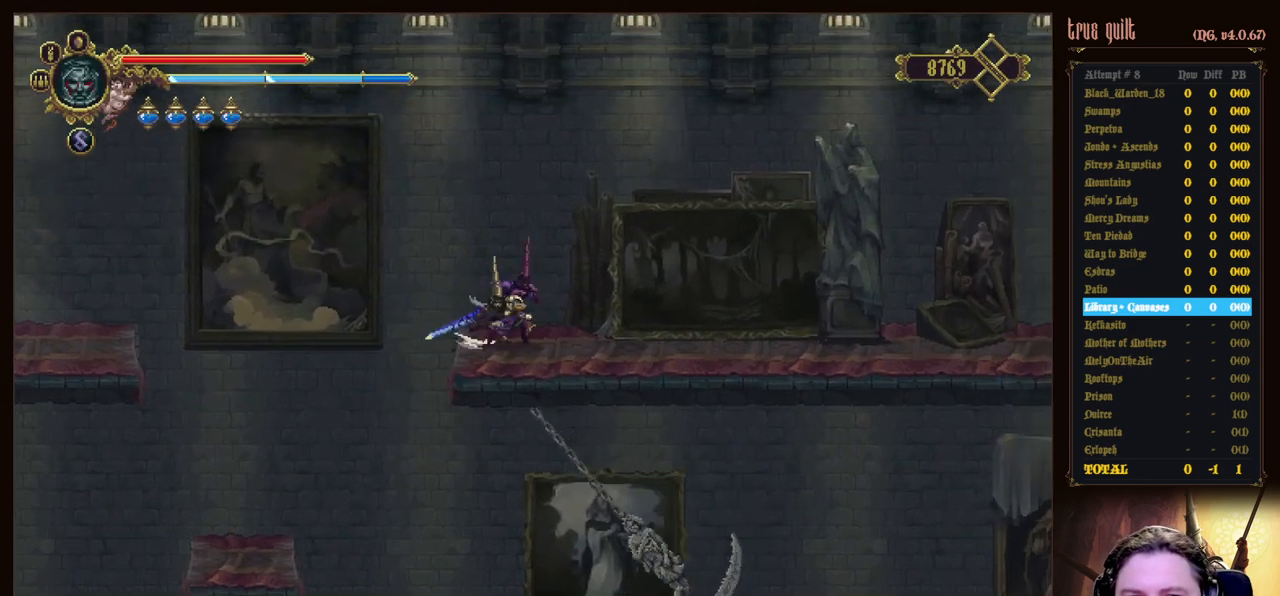
{"keys": ["dodge", "down", "right"], "events": [[333, "dodge", "up"], [483, "dodge", "down"]]}
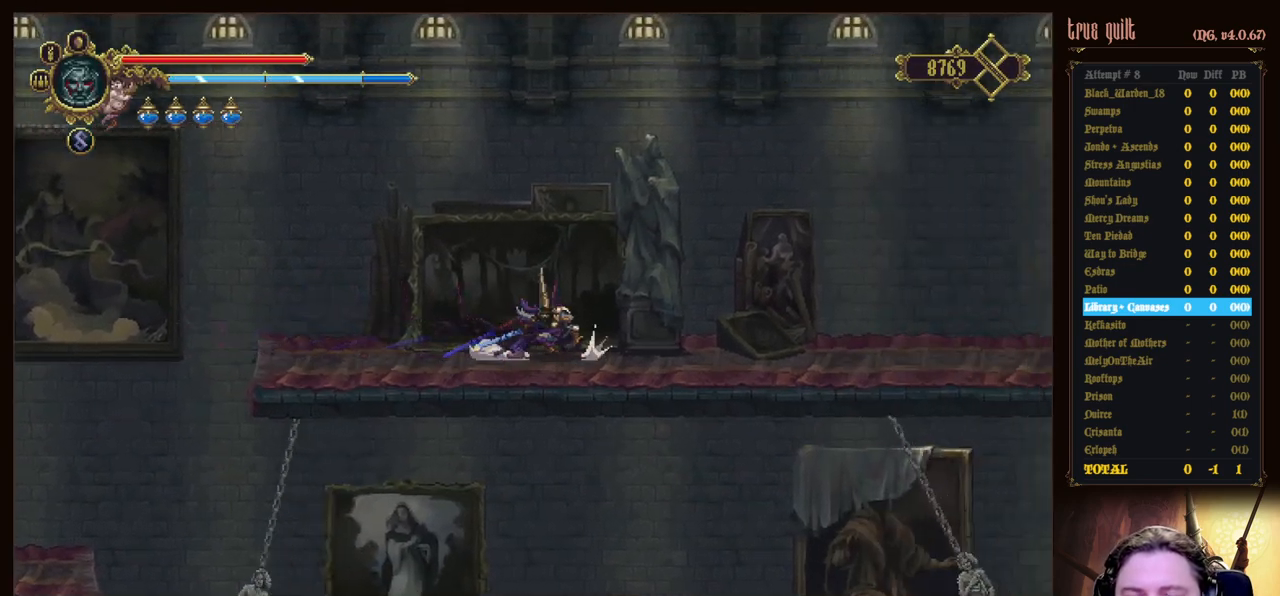
{"keys": ["dodge", "down", "right"], "events": [[300, "dodge", "up"], [400, "dodge", "down"]]}
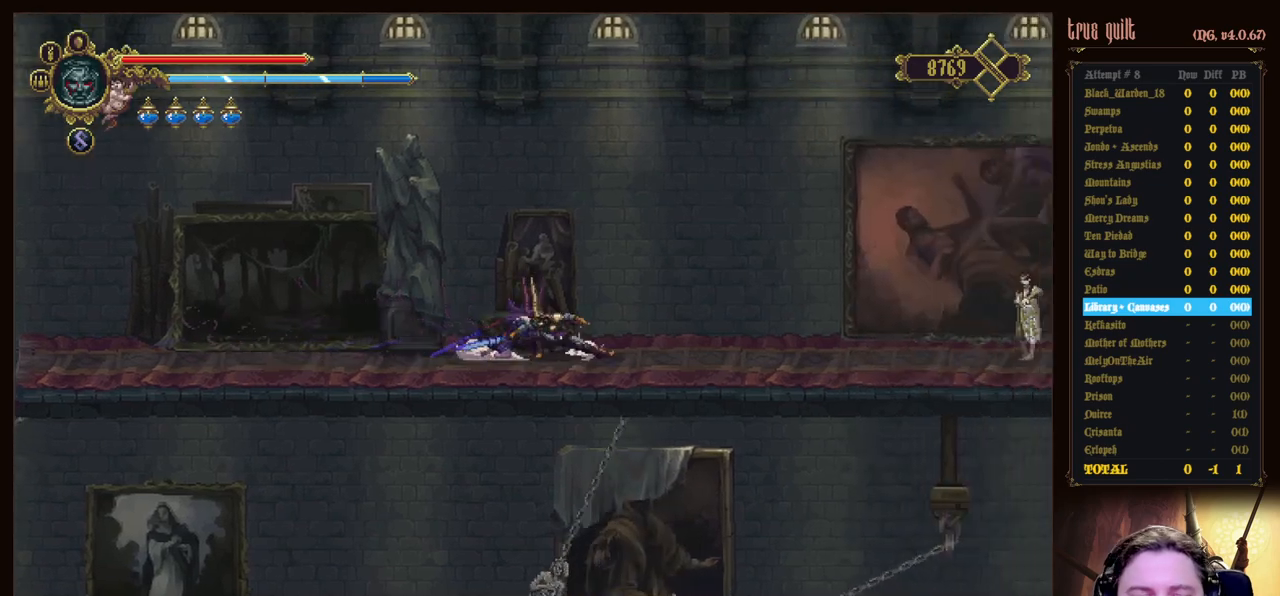
{"keys": ["dodge", "down", "right"], "events": [[267, "dodge", "up"], [367, "dodge", "down"]]}
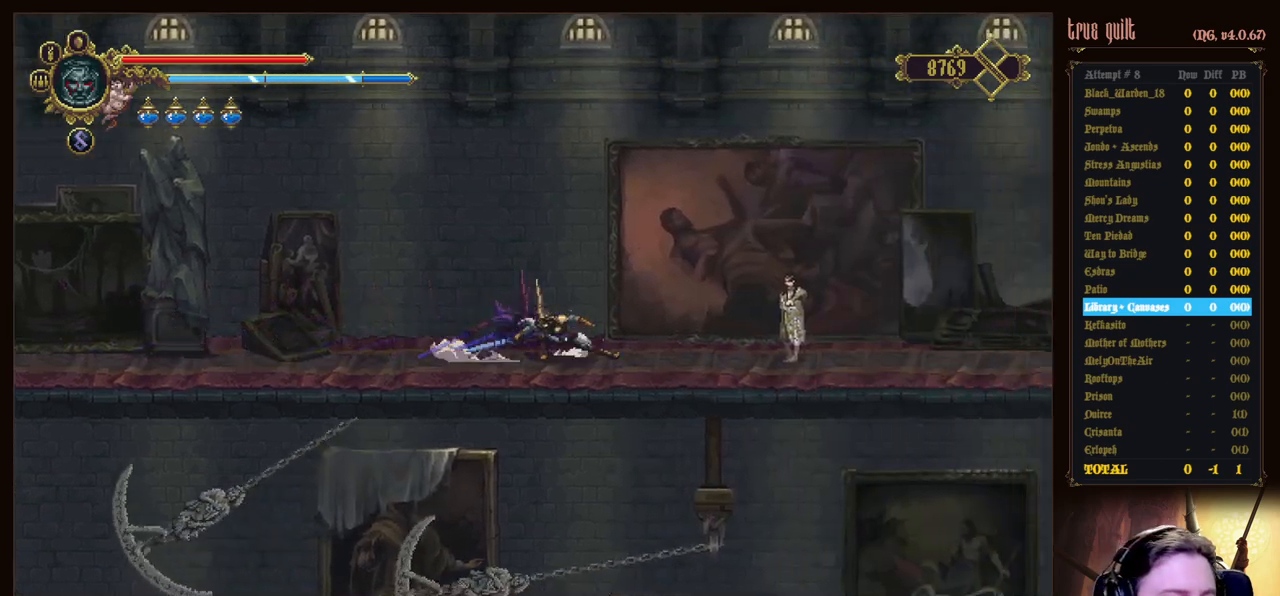
{"keys": ["dodge", "down", "right"], "events": [[200, "dodge", "up"], [333, "dodge", "down"]]}
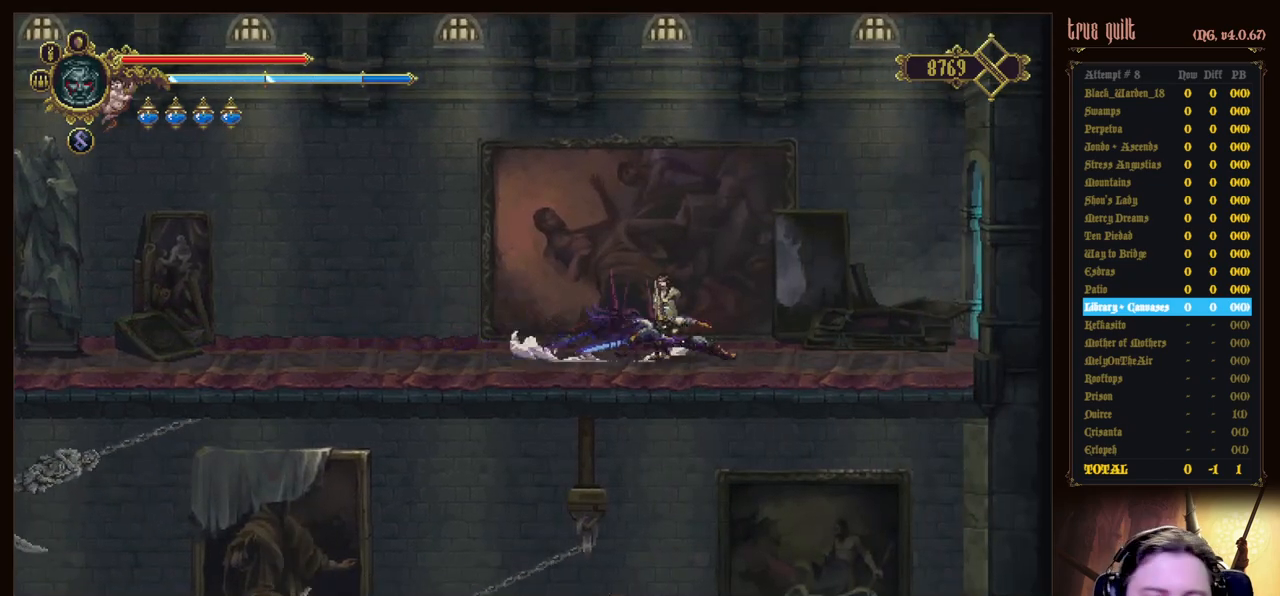
{"keys": ["dodge", "down", "right"], "events": [[117, "dodge", "up"], [250, "dodge", "down"]]}
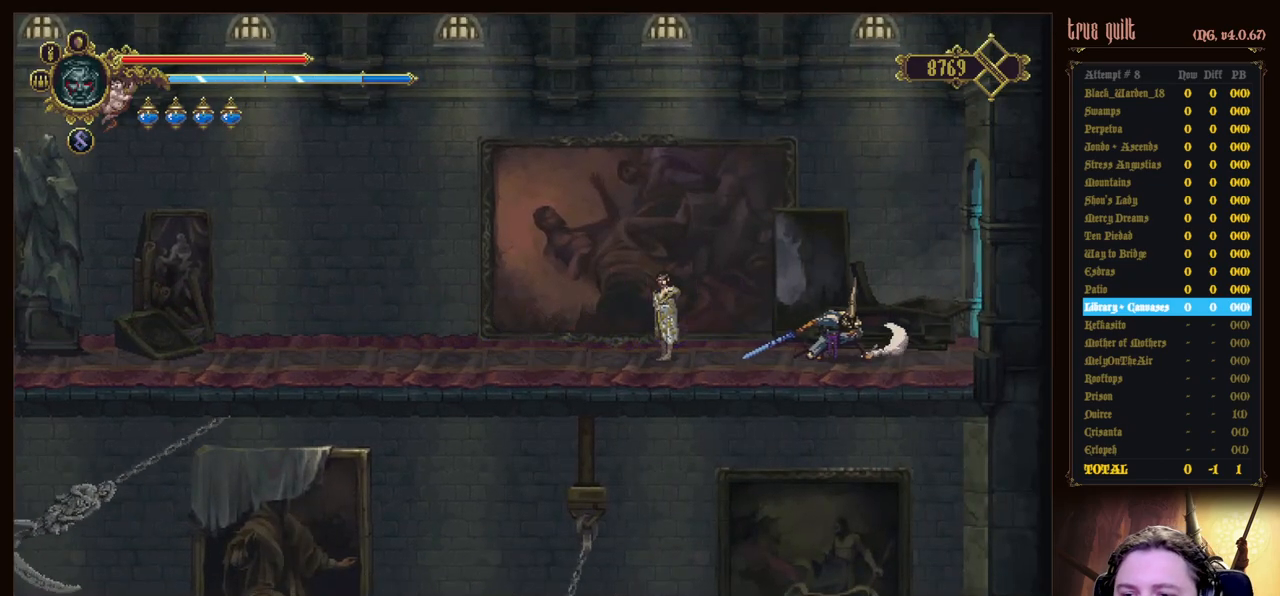
{"keys": ["dodge", "down", "right"], "events": [[83, "dodge", "up"], [233, "dodge", "down"]]}
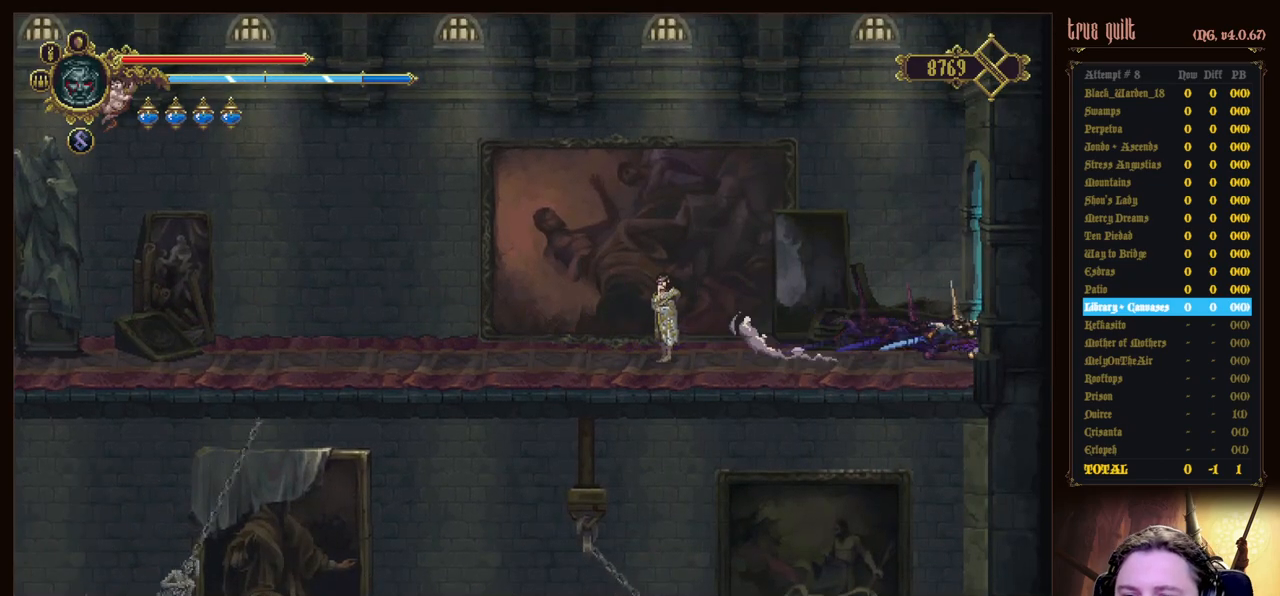
{"keys": ["dodge"], "events": [[50, "dodge", "up"], [200, "dodge", "down"], [483, "down", "up"], [483, "right", "up"]]}
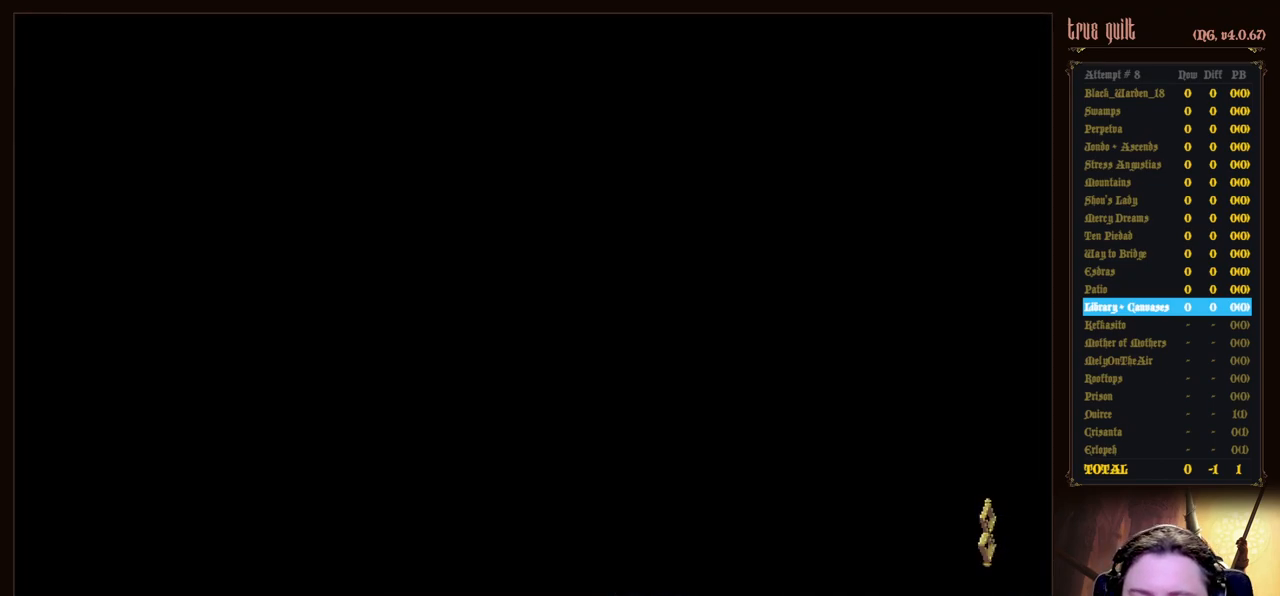
{"keys": [], "events": [[17, "dodge", "up"]]}
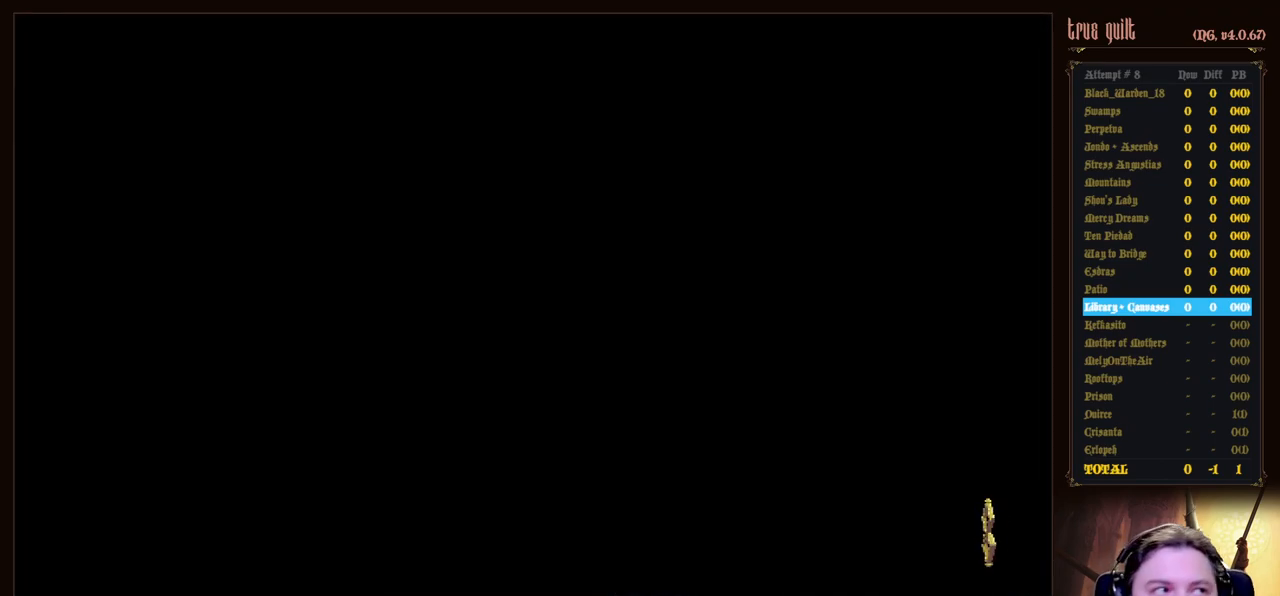
{"keys": ["right"], "events": [[417, "right", "down"]]}
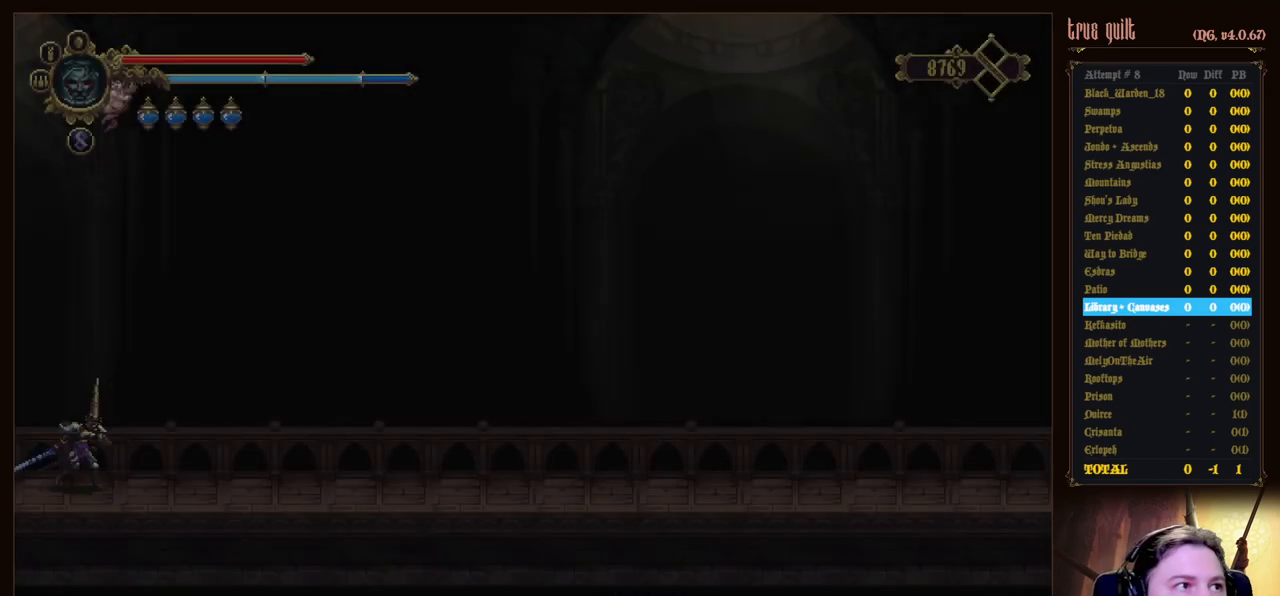
{"keys": ["dodge", "down", "right"], "events": [[150, "down", "down"], [200, "dodge", "down"]]}